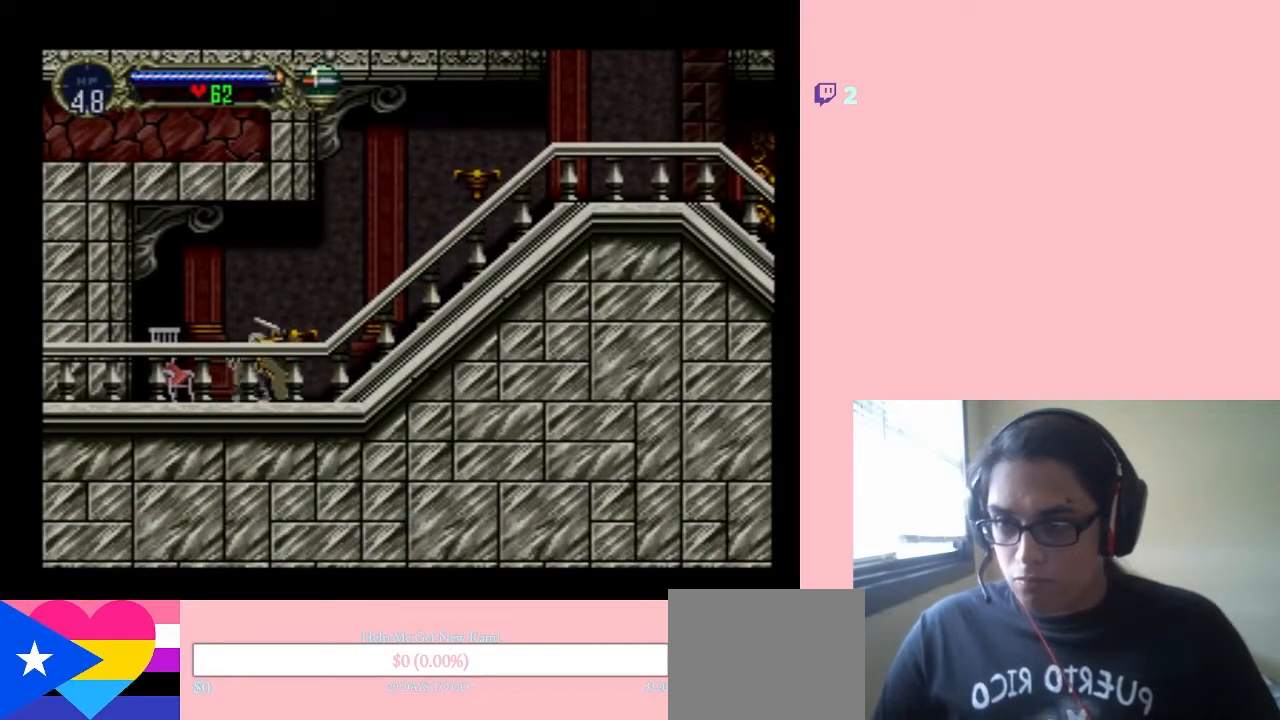
Gameplay with a controller (Nintendo layout); each line is a JSON object with the inputs held at the frame after it. "events" lists button and stick changes between this image and that frame as [ms after this image, input, new state], when the widget could be followed in between. Not read: L3 R3.
{"buttons": ["DPAD_LEFT"], "left_stick": "center", "right_stick": "center", "events": [[100, "DPAD_LEFT", "down"], [167, "Y", "up"], [217, "DPAD_DOWN", "up"]]}
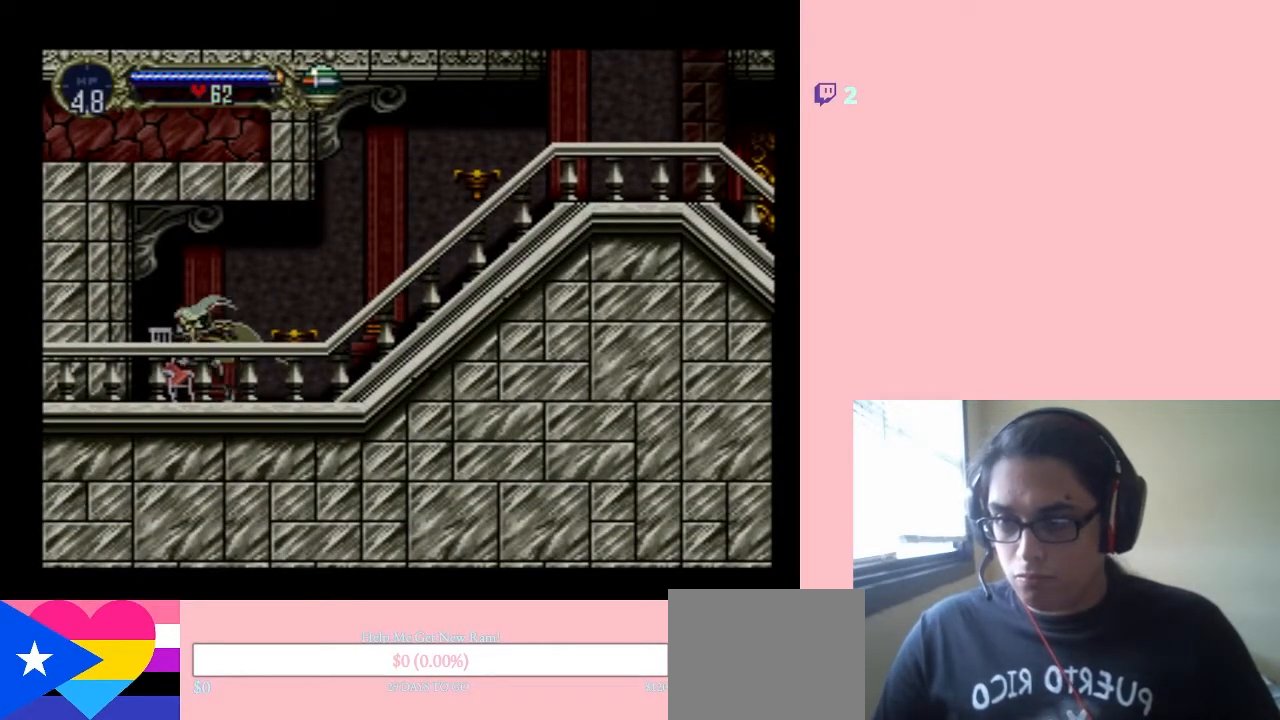
{"buttons": ["DPAD_RIGHT"], "left_stick": "center", "right_stick": "center", "events": [[67, "Y", "down"], [150, "DPAD_DOWN", "down"], [183, "DPAD_LEFT", "up"], [250, "DPAD_DOWN", "up"], [283, "Y", "up"], [450, "DPAD_RIGHT", "down"]]}
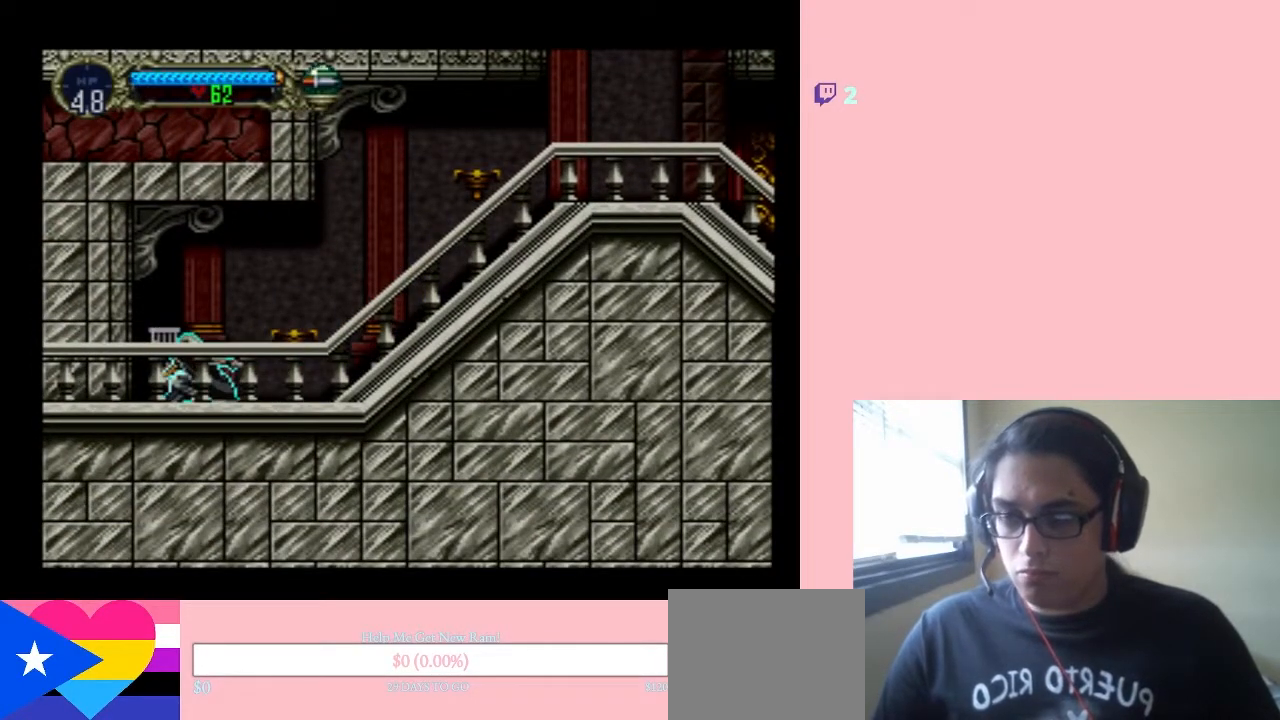
{"buttons": ["Y", "DPAD_LEFT"], "left_stick": "center", "right_stick": "center", "events": [[167, "DPAD_LEFT", "down"], [167, "DPAD_RIGHT", "up"], [433, "Y", "down"]]}
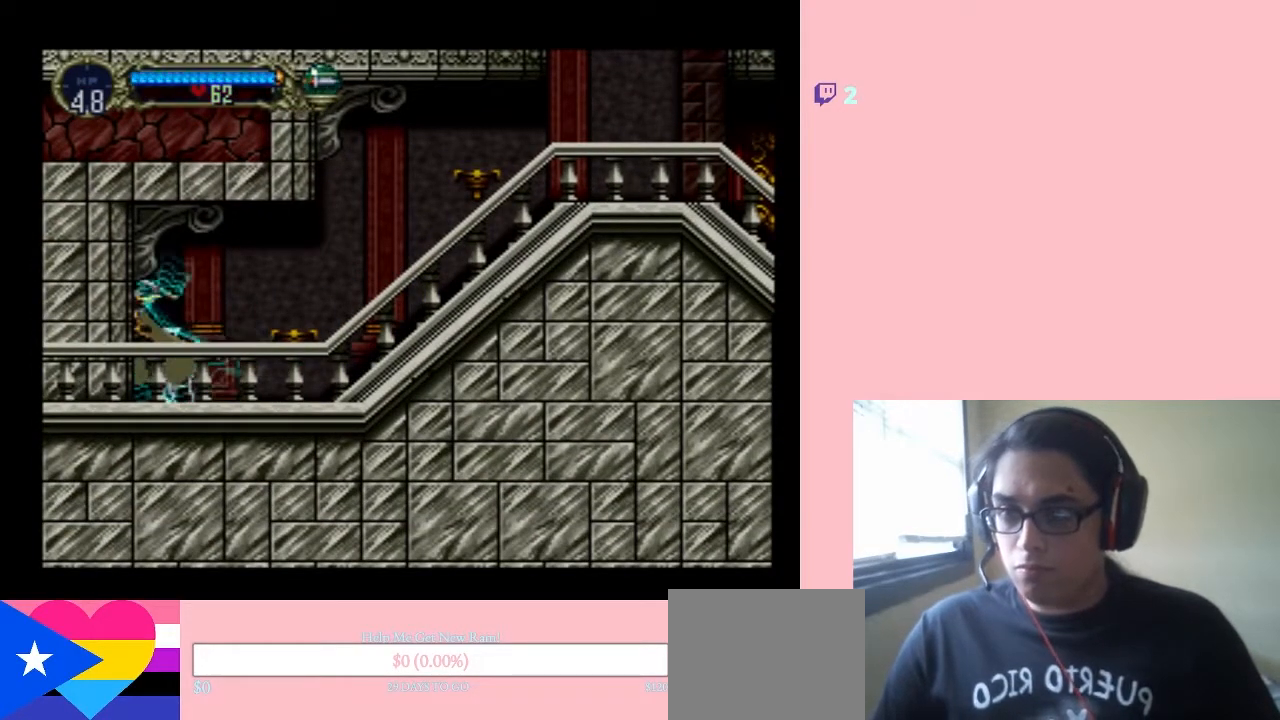
{"buttons": ["B", "DPAD_LEFT"], "left_stick": "center", "right_stick": "center", "events": [[33, "DPAD_LEFT", "up"], [183, "Y", "up"], [333, "B", "down"], [333, "DPAD_LEFT", "down"]]}
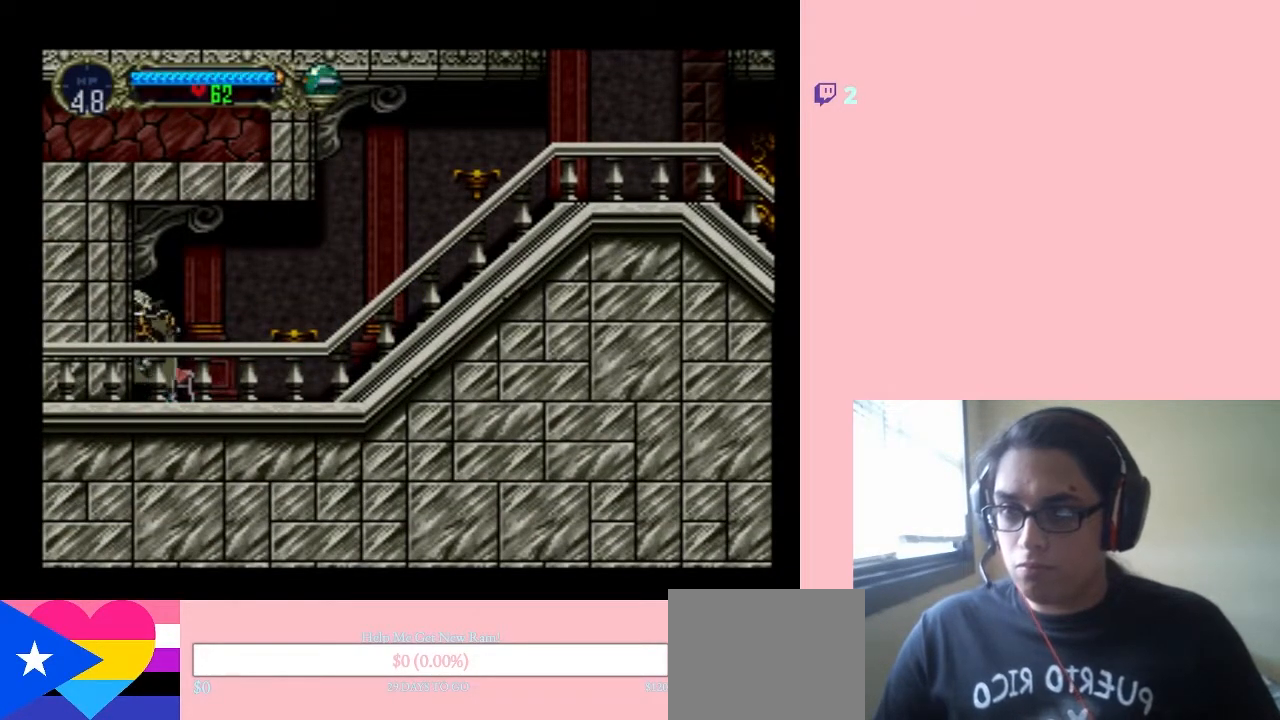
{"buttons": ["B", "DPAD_RIGHT"], "left_stick": "center", "right_stick": "center", "events": [[133, "B", "up"], [233, "B", "down"], [383, "DPAD_UP", "down"], [417, "DPAD_LEFT", "up"], [417, "DPAD_RIGHT", "down"], [417, "DPAD_UP", "up"]]}
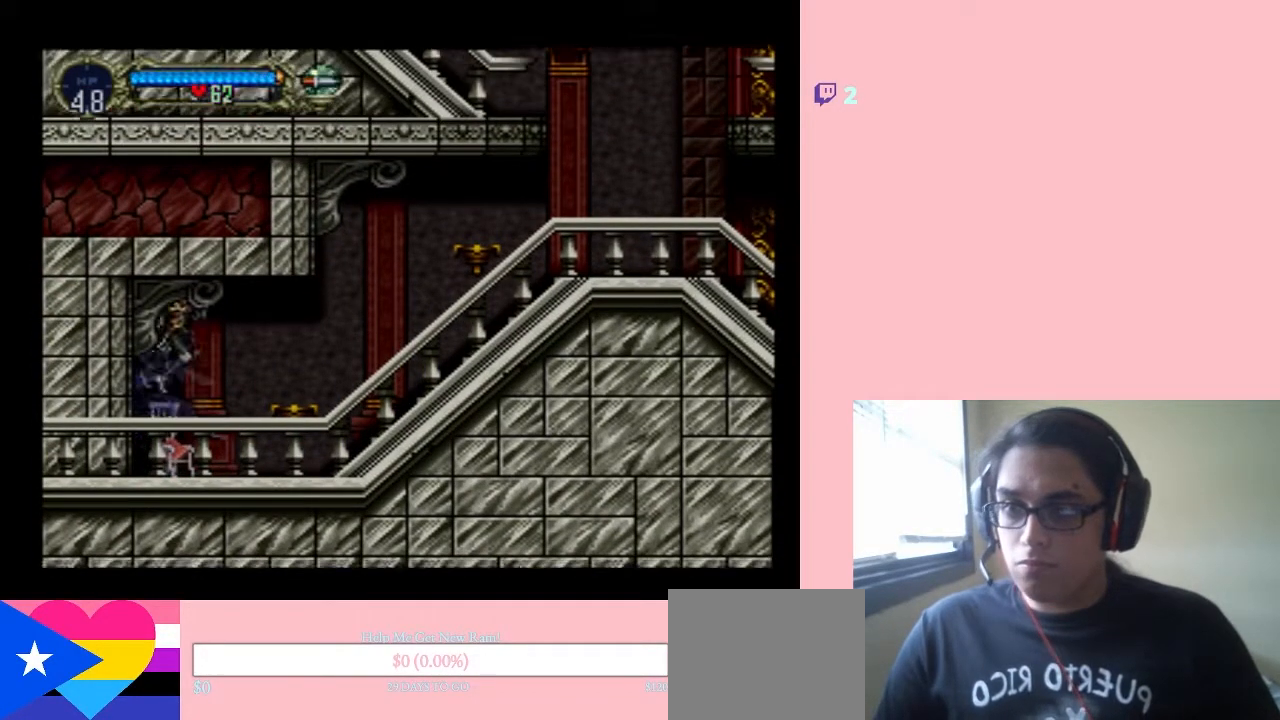
{"buttons": ["DPAD_RIGHT"], "left_stick": "center", "right_stick": "center", "events": [[150, "B", "up"]]}
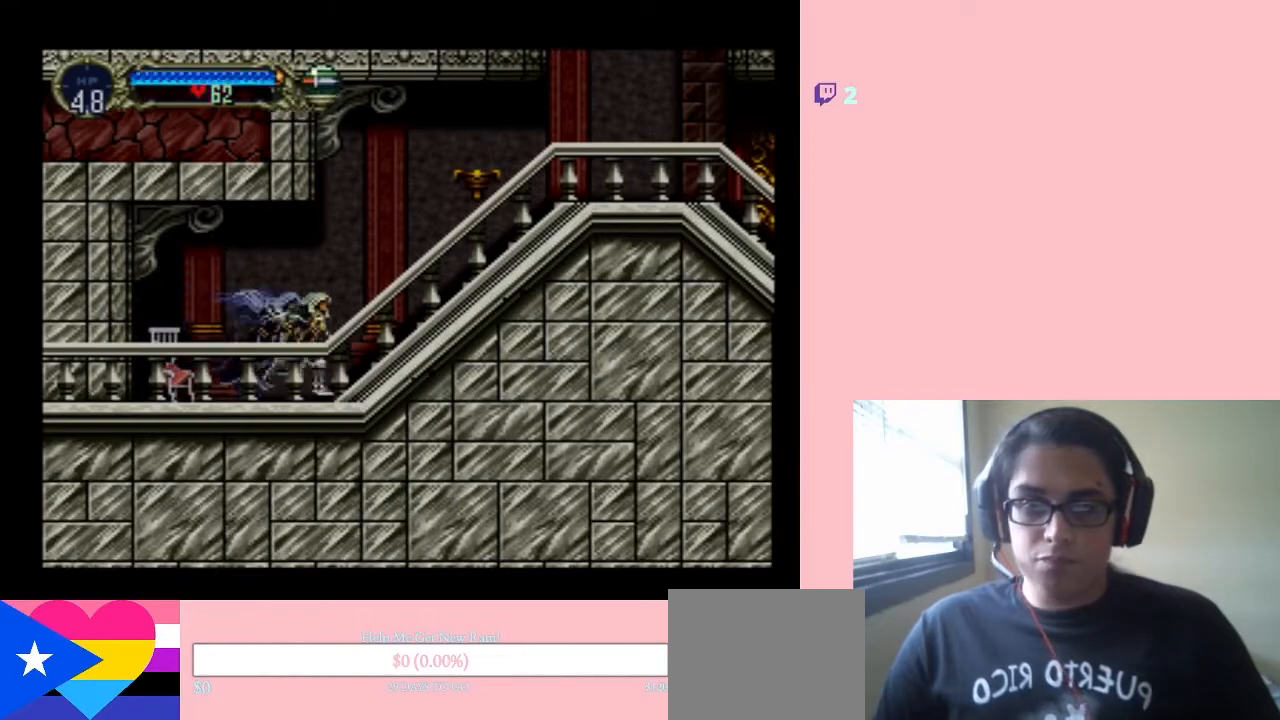
{"buttons": ["B", "DPAD_RIGHT"], "left_stick": "center", "right_stick": "center", "events": [[67, "B", "down"]]}
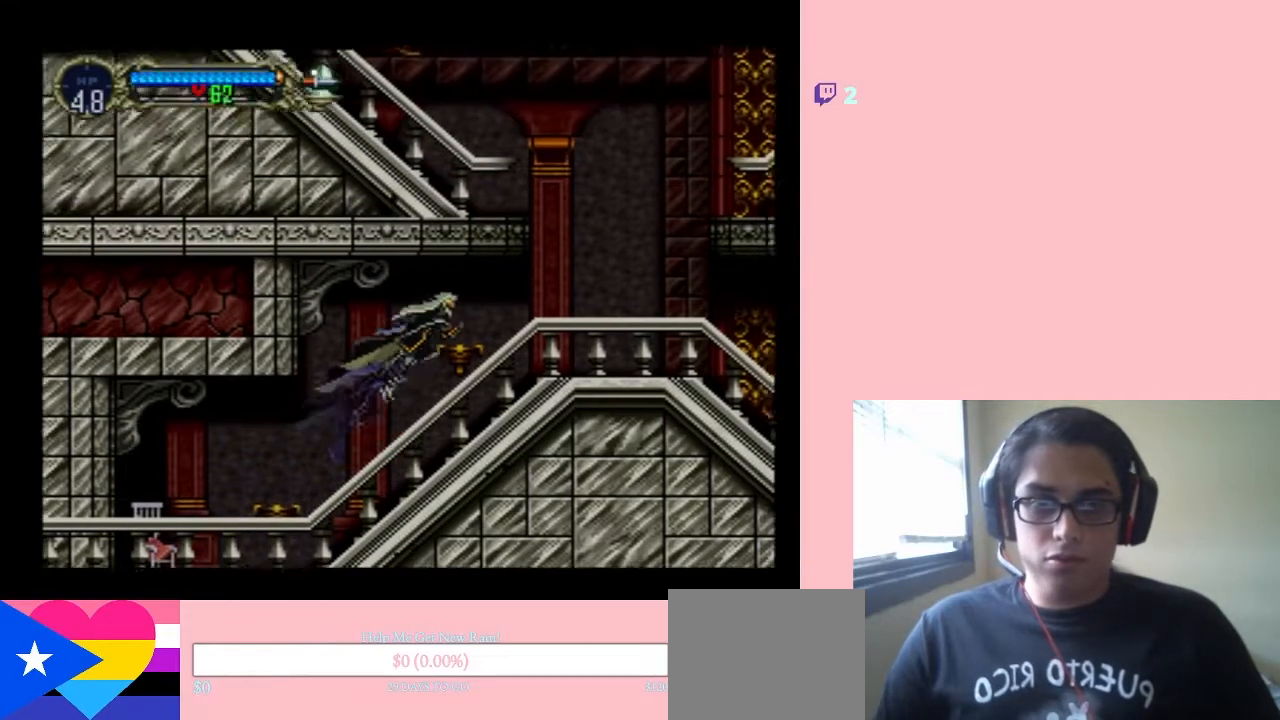
{"buttons": ["B", "DPAD_RIGHT"], "left_stick": "center", "right_stick": "center", "events": [[150, "B", "up"], [350, "B", "down"]]}
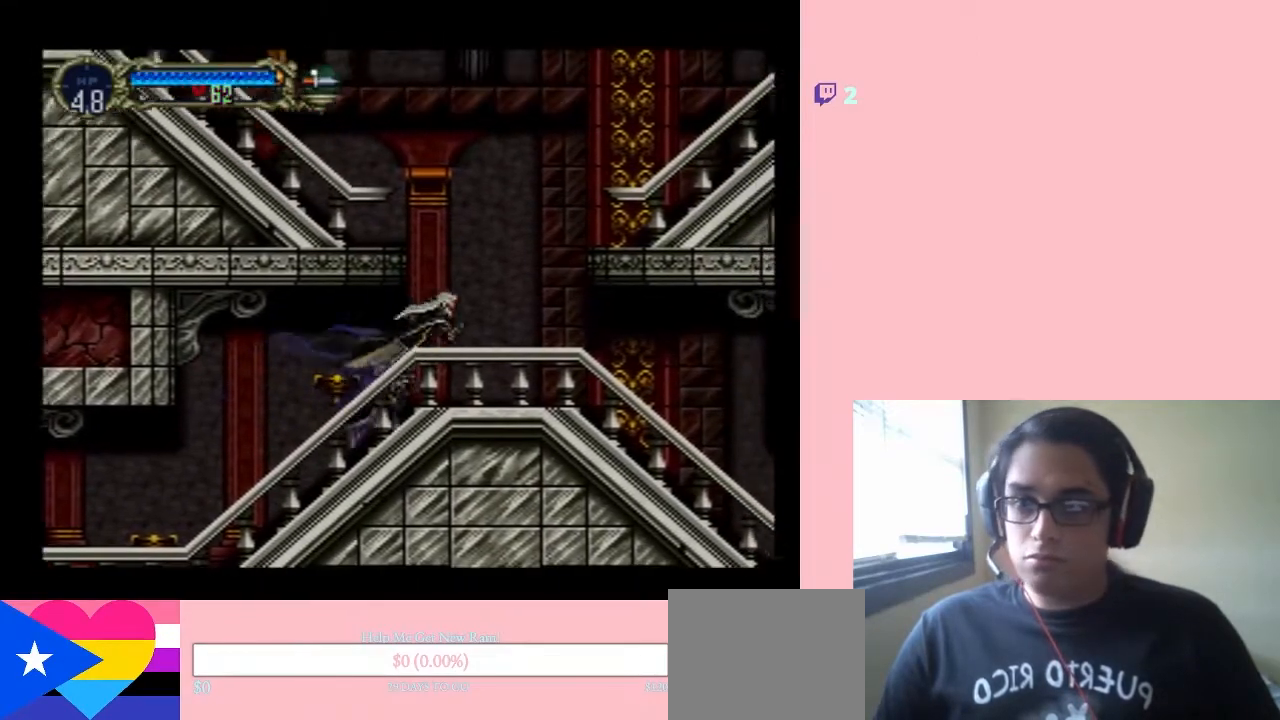
{"buttons": ["DPAD_RIGHT"], "left_stick": "center", "right_stick": "center", "events": [[33, "Y", "down"], [367, "Y", "up"], [417, "B", "up"]]}
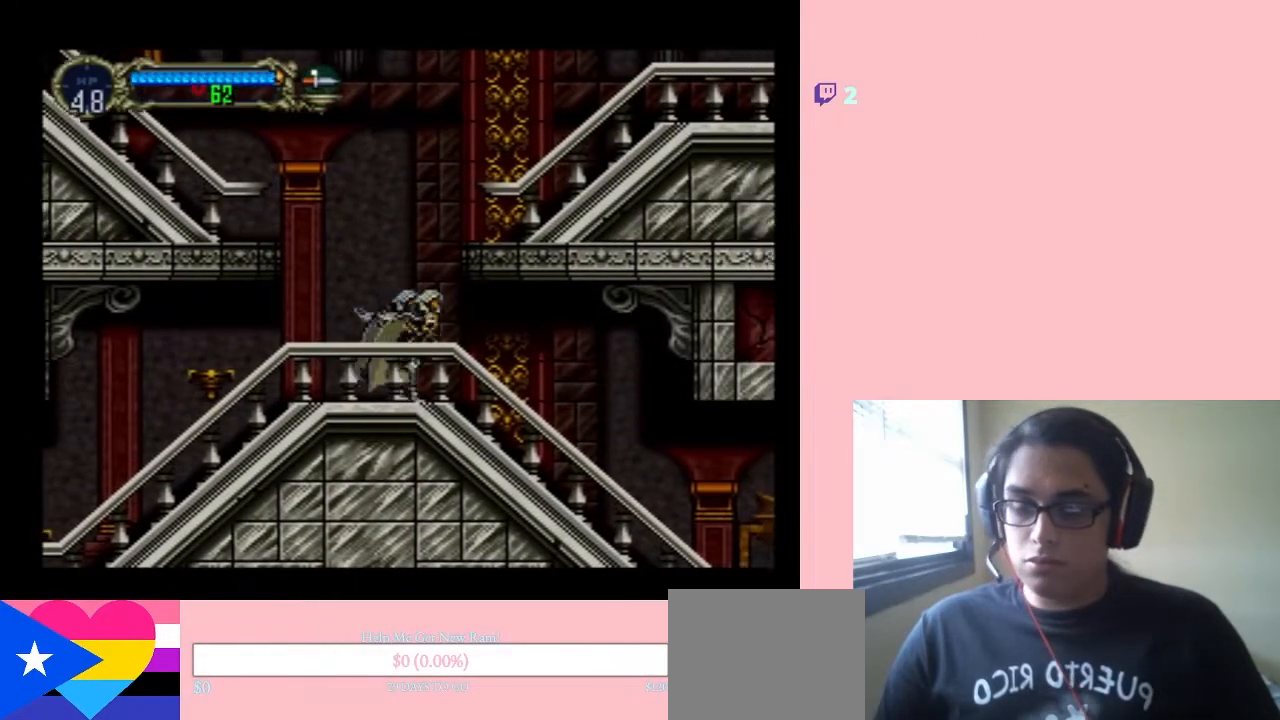
{"buttons": ["DPAD_RIGHT"], "left_stick": "center", "right_stick": "center", "events": []}
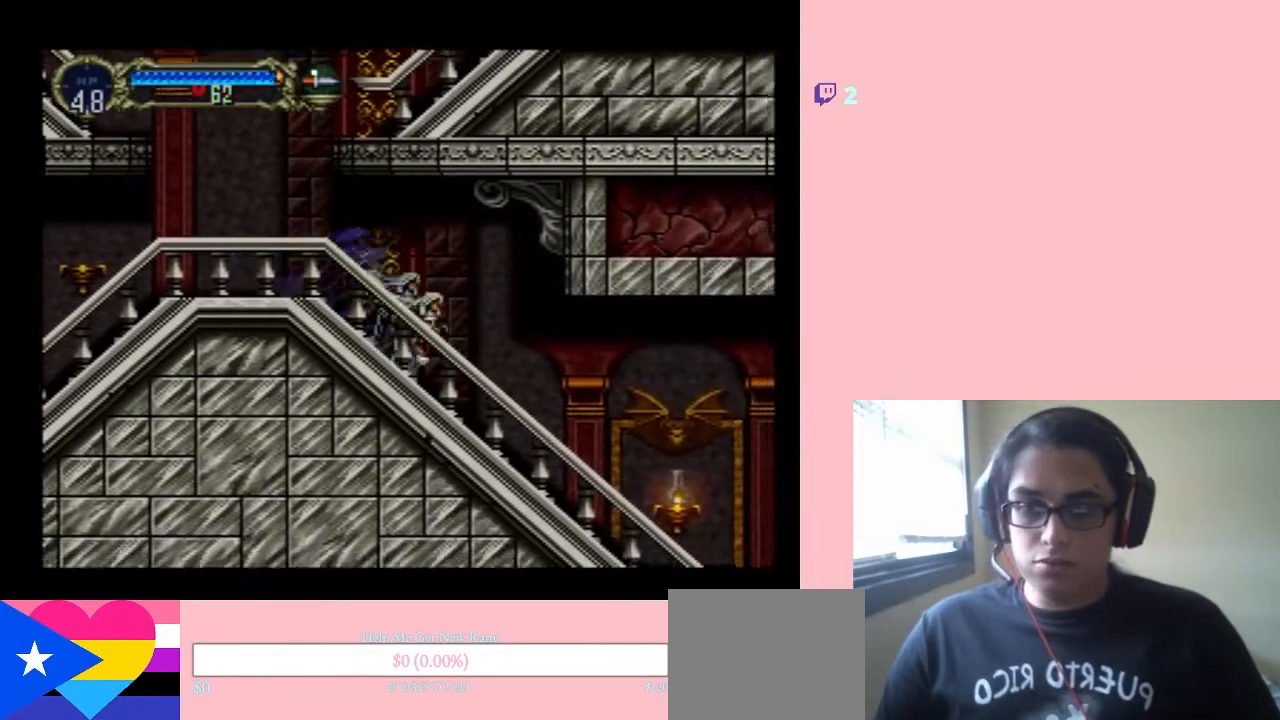
{"buttons": ["DPAD_RIGHT"], "left_stick": "center", "right_stick": "center", "events": []}
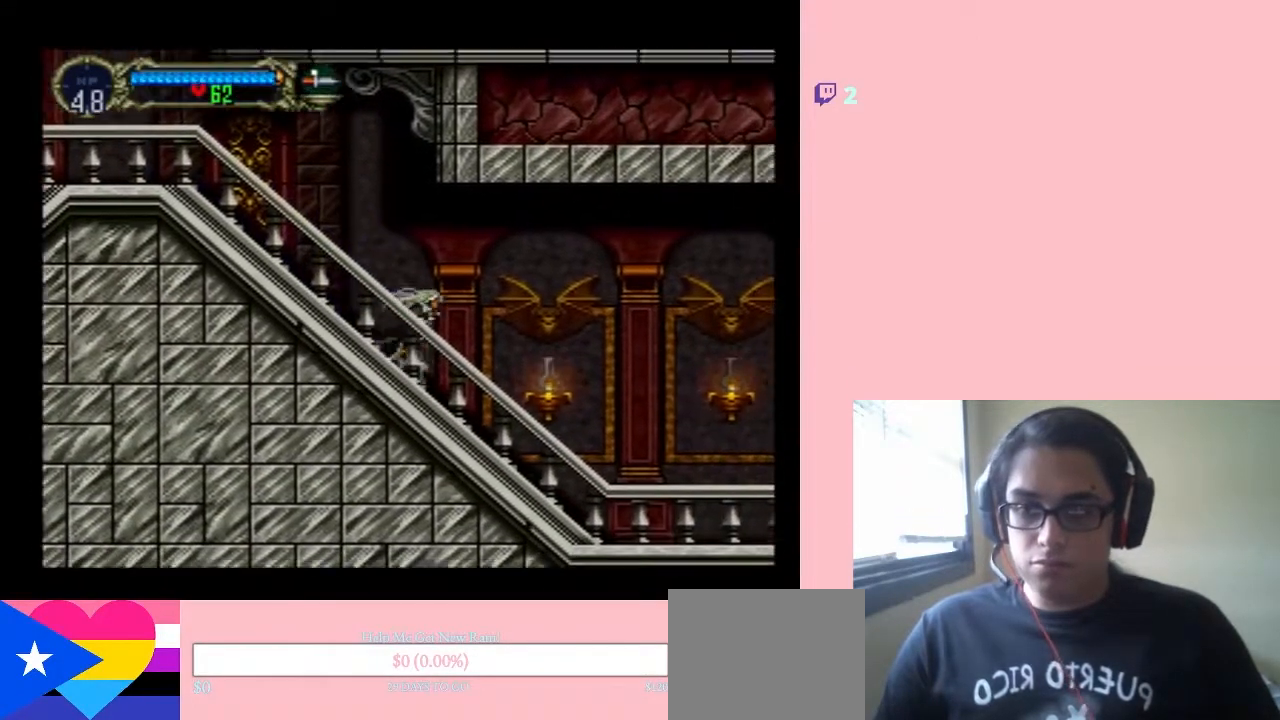
{"buttons": ["DPAD_RIGHT"], "left_stick": "center", "right_stick": "center", "events": [[100, "Y", "down"], [150, "DPAD_RIGHT", "up"], [233, "Y", "up"], [500, "DPAD_RIGHT", "down"]]}
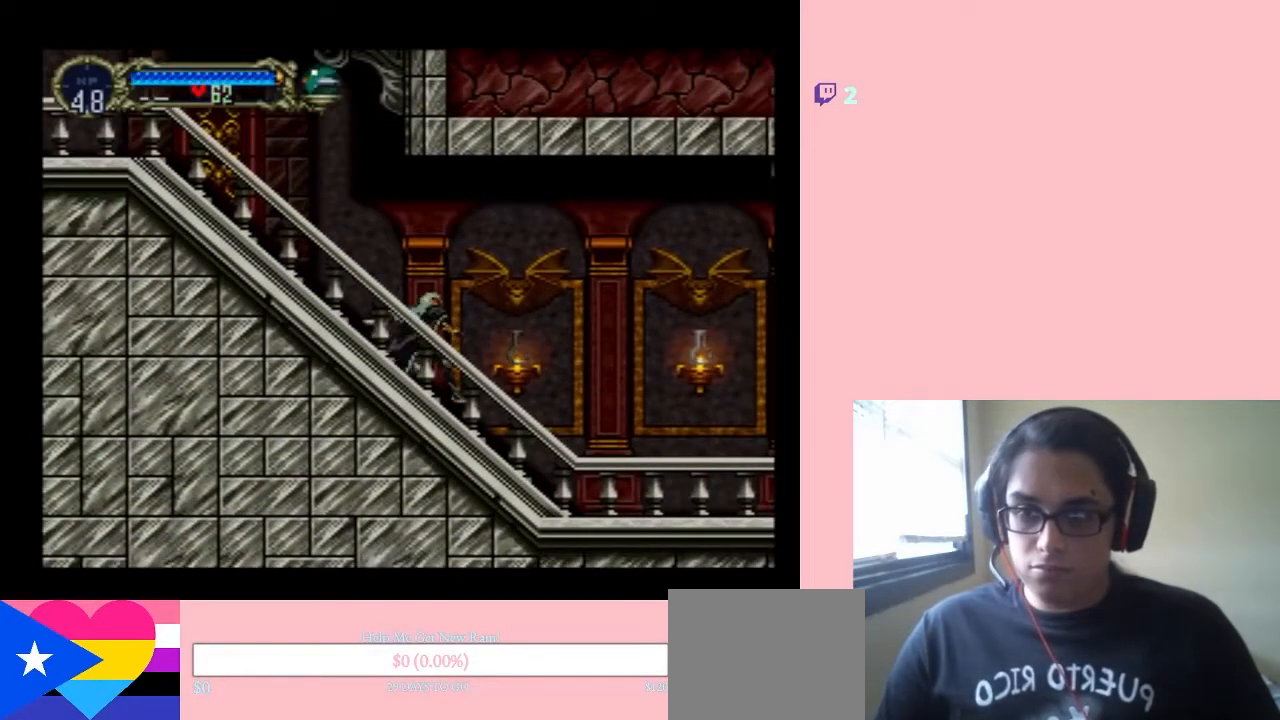
{"buttons": [], "left_stick": "center", "right_stick": "center", "events": [[100, "Y", "down"], [133, "DPAD_RIGHT", "up"], [283, "Y", "up"]]}
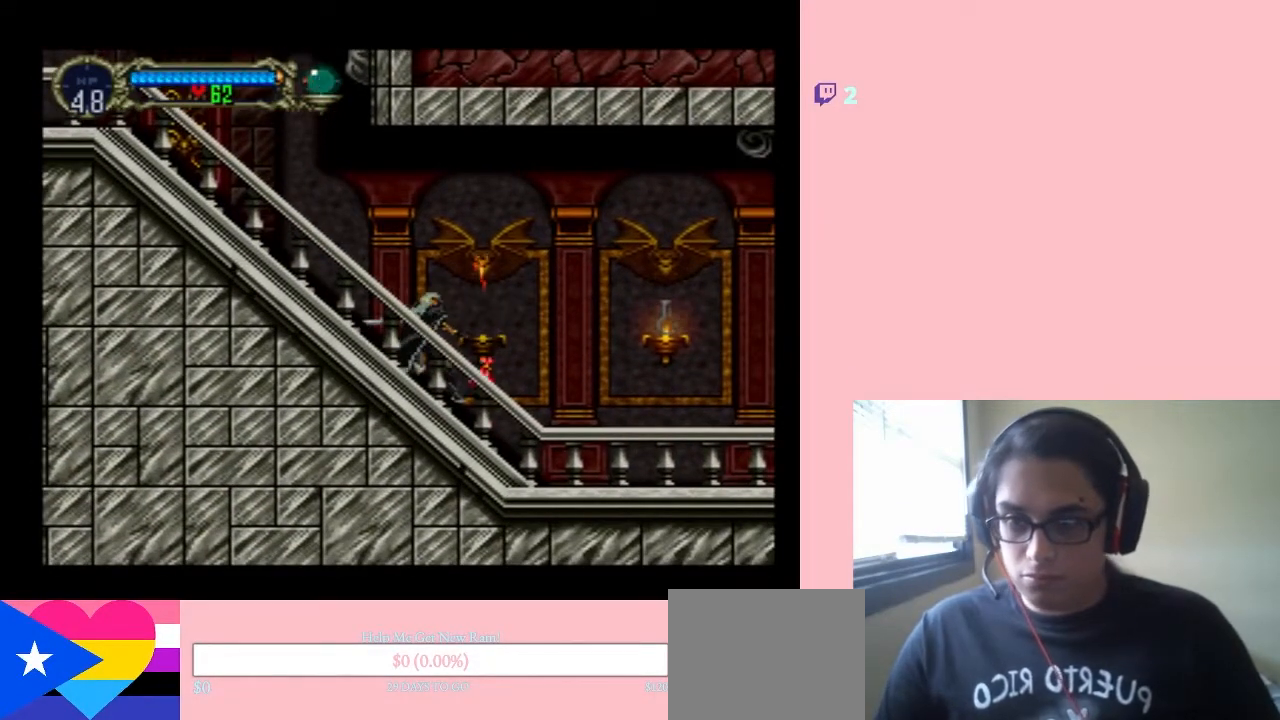
{"buttons": [], "left_stick": "center", "right_stick": "center", "events": [[100, "B", "down"], [100, "DPAD_RIGHT", "down"], [150, "B", "up"], [300, "DPAD_RIGHT", "up"]]}
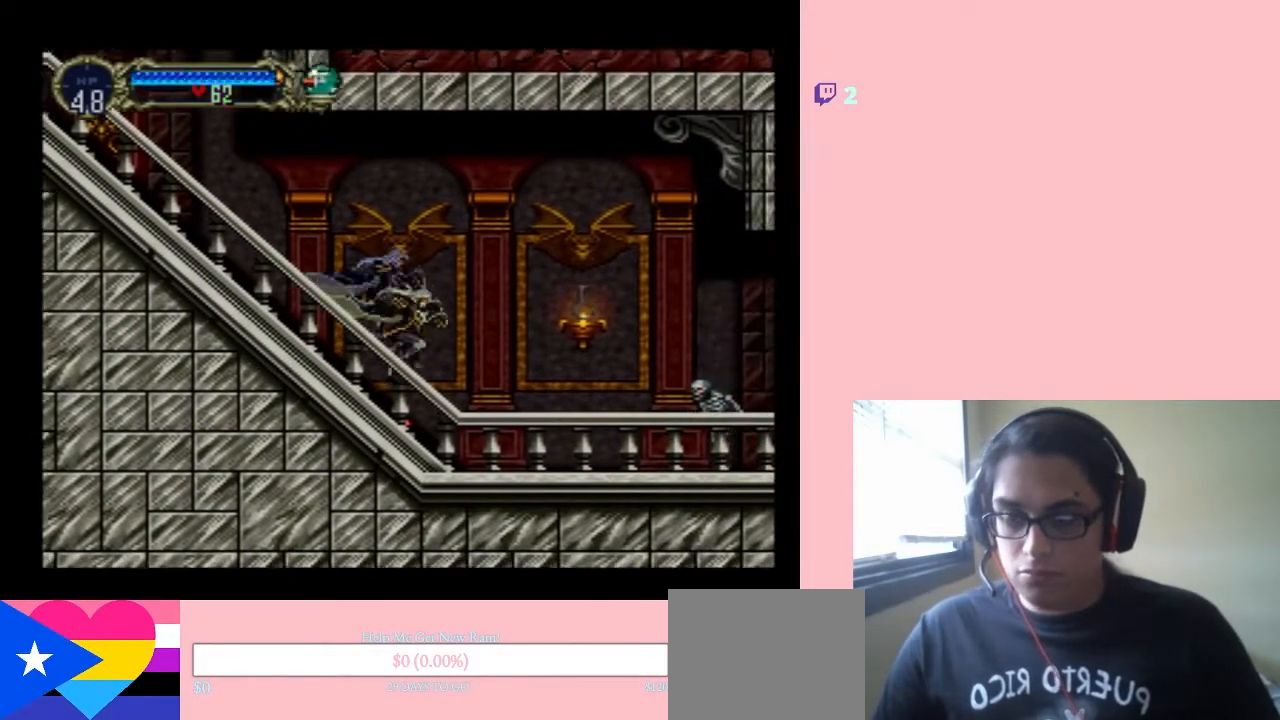
{"buttons": ["Y"], "left_stick": "center", "right_stick": "center", "events": [[167, "DPAD_RIGHT", "down"], [283, "B", "down"], [317, "DPAD_RIGHT", "up"], [383, "B", "up"], [433, "Y", "down"]]}
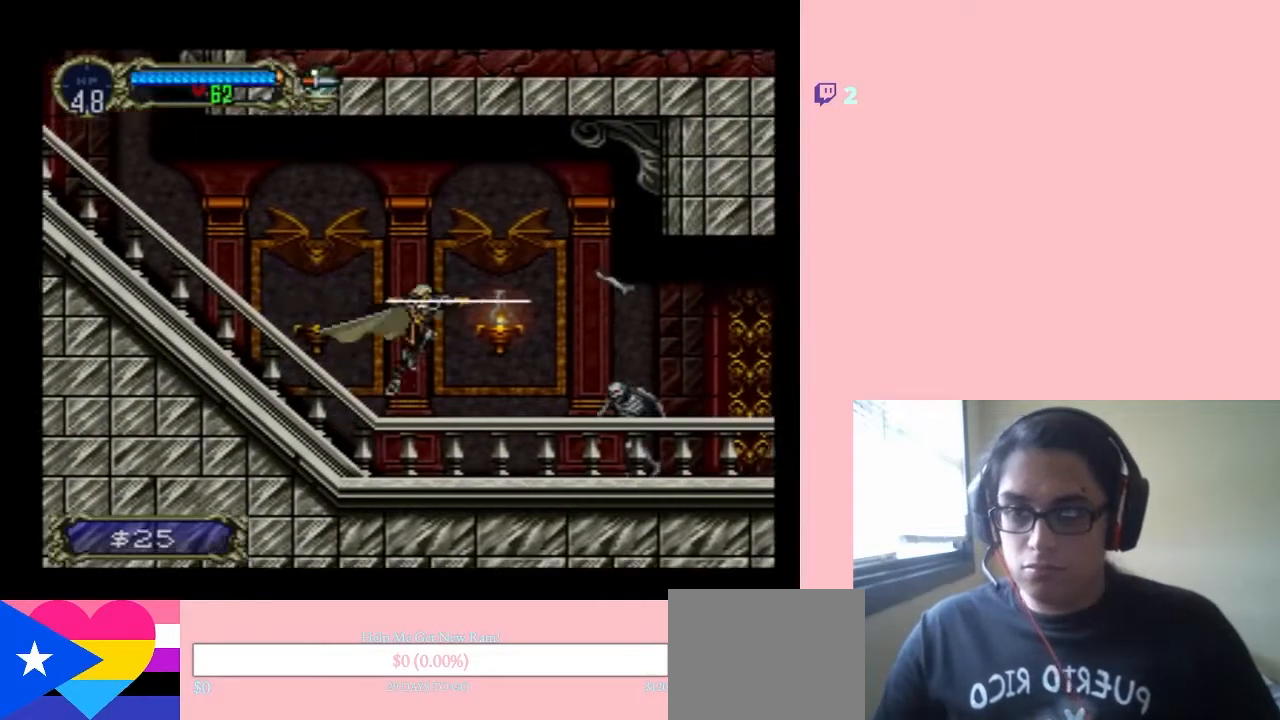
{"buttons": ["DPAD_LEFT"], "left_stick": "center", "right_stick": "center", "events": [[33, "Y", "up"], [350, "DPAD_LEFT", "down"]]}
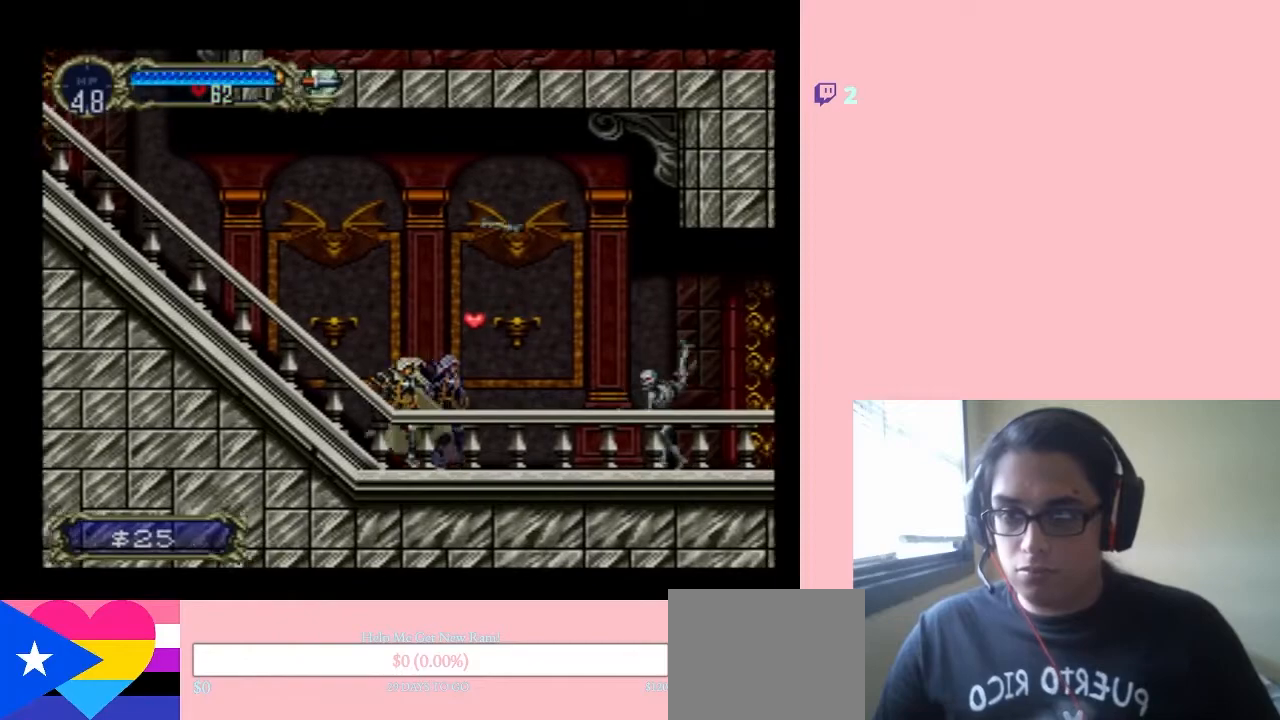
{"buttons": ["DPAD_UP"], "left_stick": "center", "right_stick": "center", "events": [[217, "DPAD_LEFT", "up"], [217, "DPAD_UP", "down"], [250, "DPAD_RIGHT", "down"], [250, "DPAD_UP", "up"], [383, "DPAD_RIGHT", "up"], [383, "DPAD_UP", "down"], [400, "DPAD_UP", "up"], [467, "DPAD_UP", "down"]]}
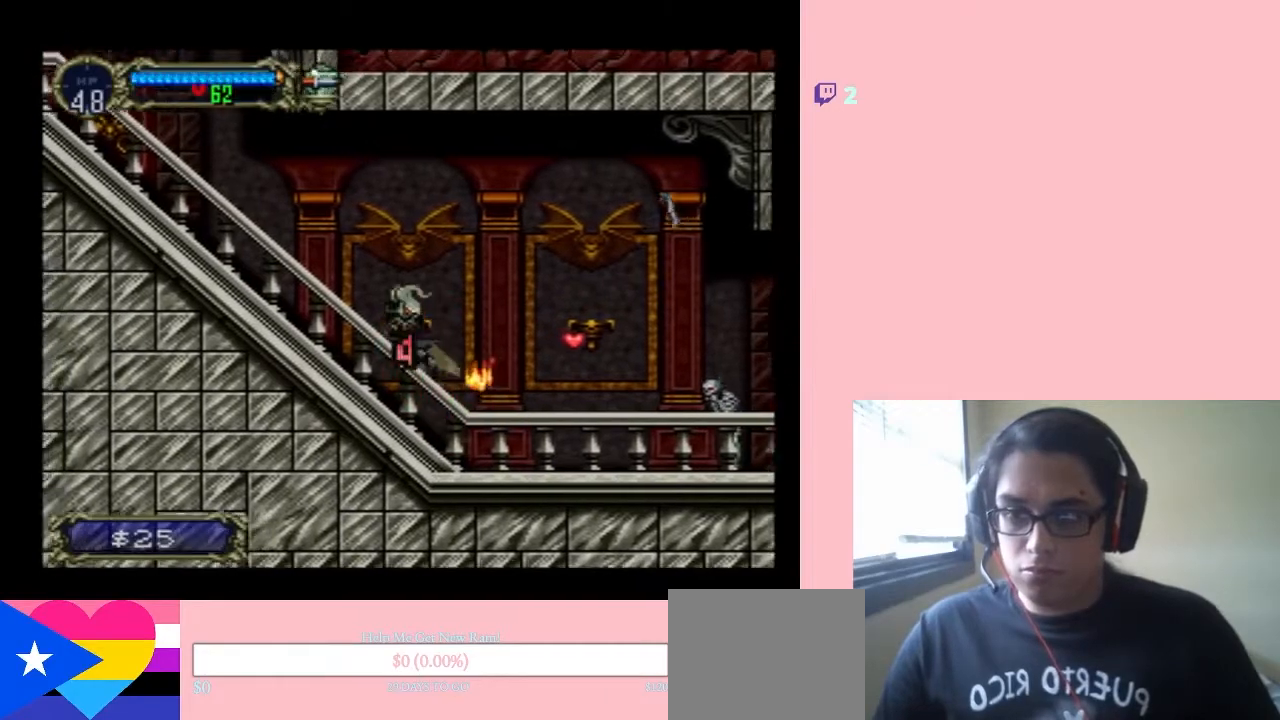
{"buttons": ["DPAD_RIGHT"], "left_stick": "center", "right_stick": "center", "events": [[33, "Y", "down"], [150, "Y", "up"], [233, "DPAD_UP", "up"], [317, "DPAD_RIGHT", "down"]]}
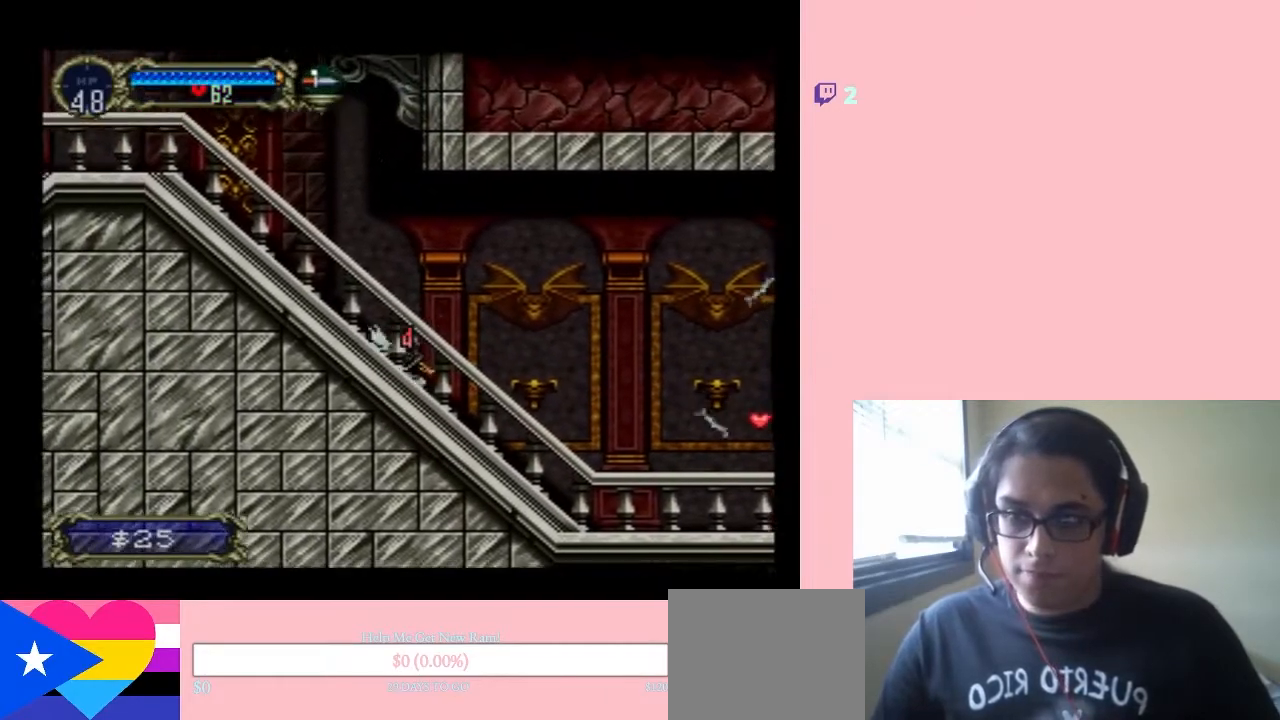
{"buttons": ["B", "DPAD_RIGHT"], "left_stick": "center", "right_stick": "center", "events": [[350, "B", "down"]]}
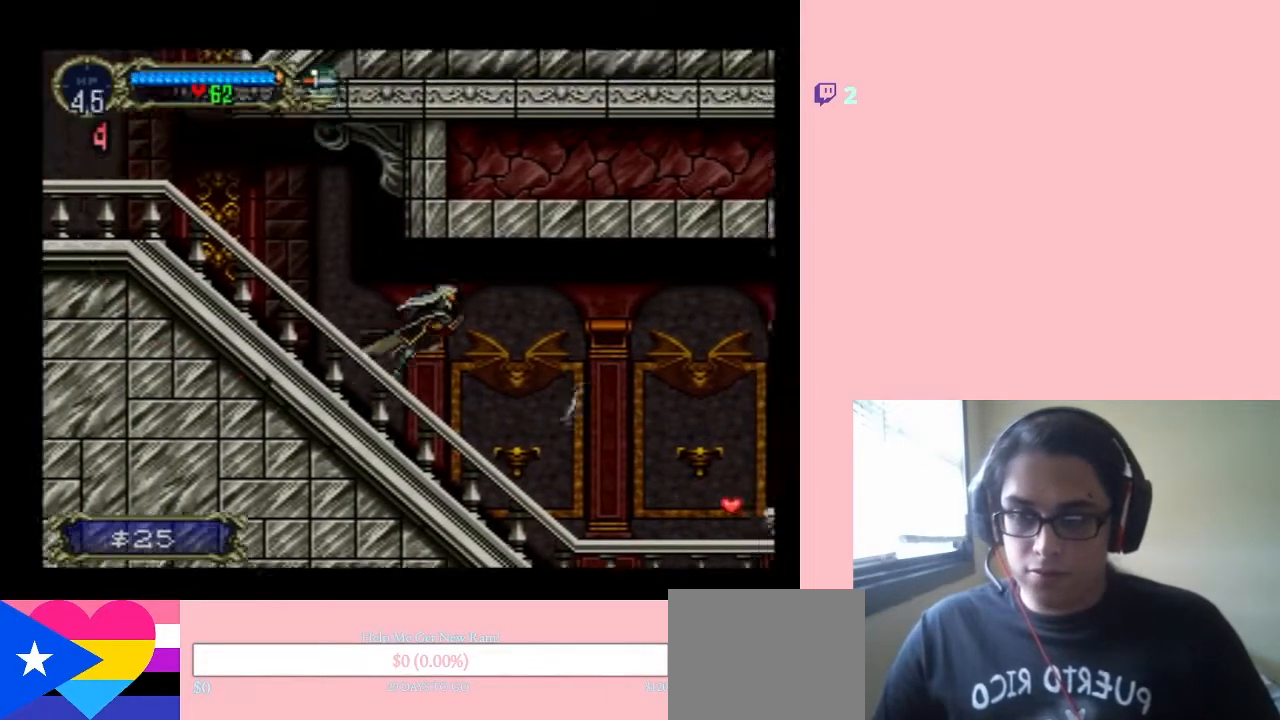
{"buttons": ["DPAD_RIGHT"], "left_stick": "center", "right_stick": "center", "events": [[133, "B", "up"]]}
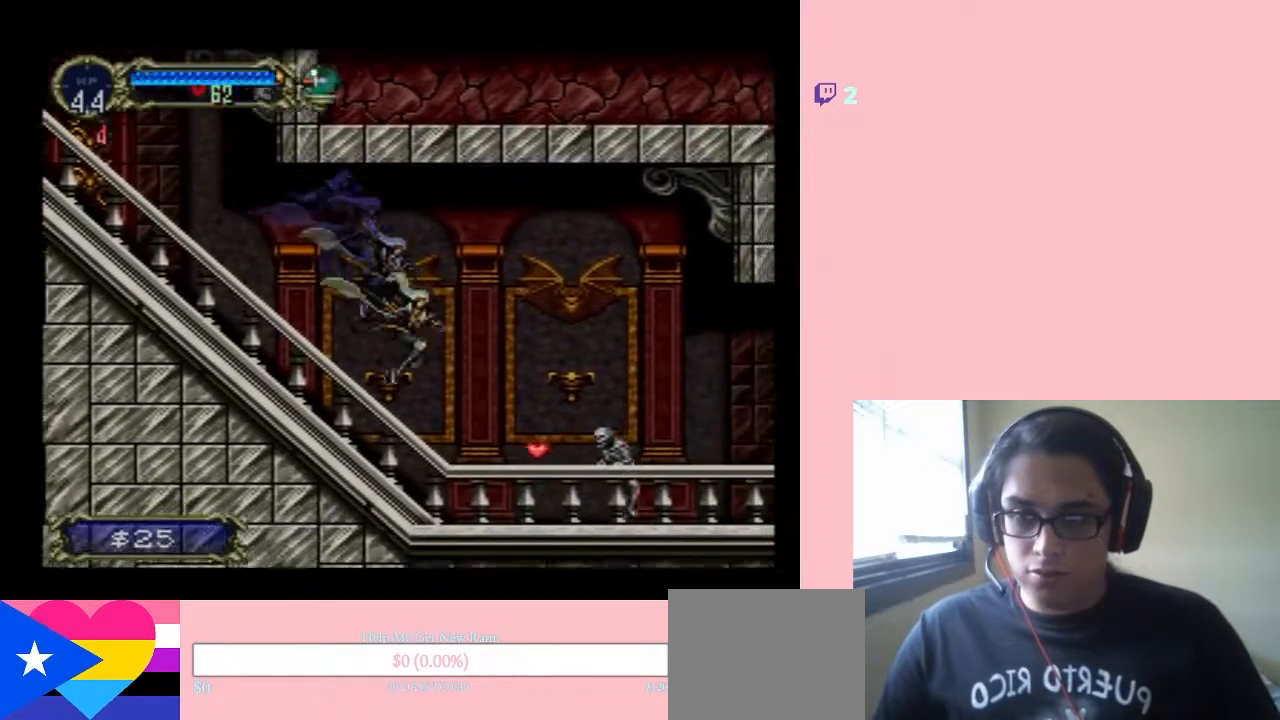
{"buttons": ["DPAD_UP"], "left_stick": "center", "right_stick": "center", "events": [[183, "DPAD_RIGHT", "up"], [183, "DPAD_UP", "down"], [283, "Y", "down"], [367, "Y", "up"]]}
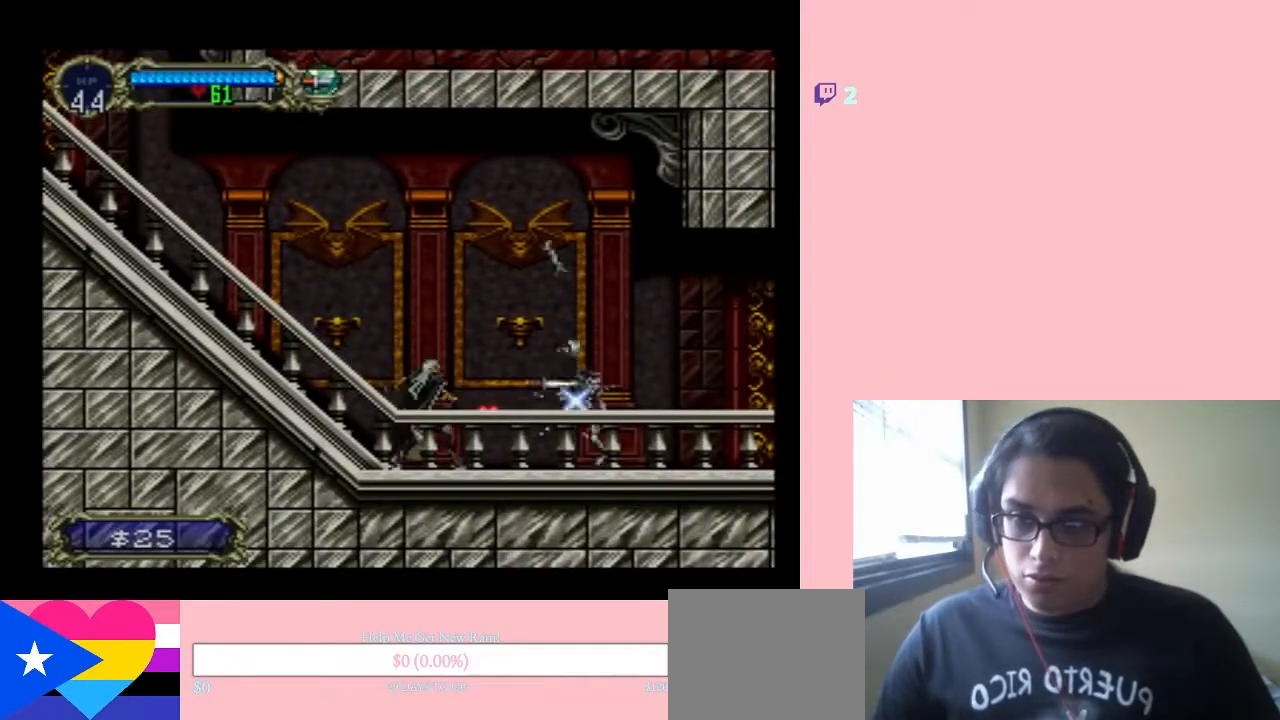
{"buttons": ["B", "DPAD_LEFT"], "left_stick": "center", "right_stick": "center", "events": [[67, "Y", "down"], [167, "Y", "up"], [317, "DPAD_LEFT", "down"], [317, "DPAD_UP", "up"], [500, "B", "down"]]}
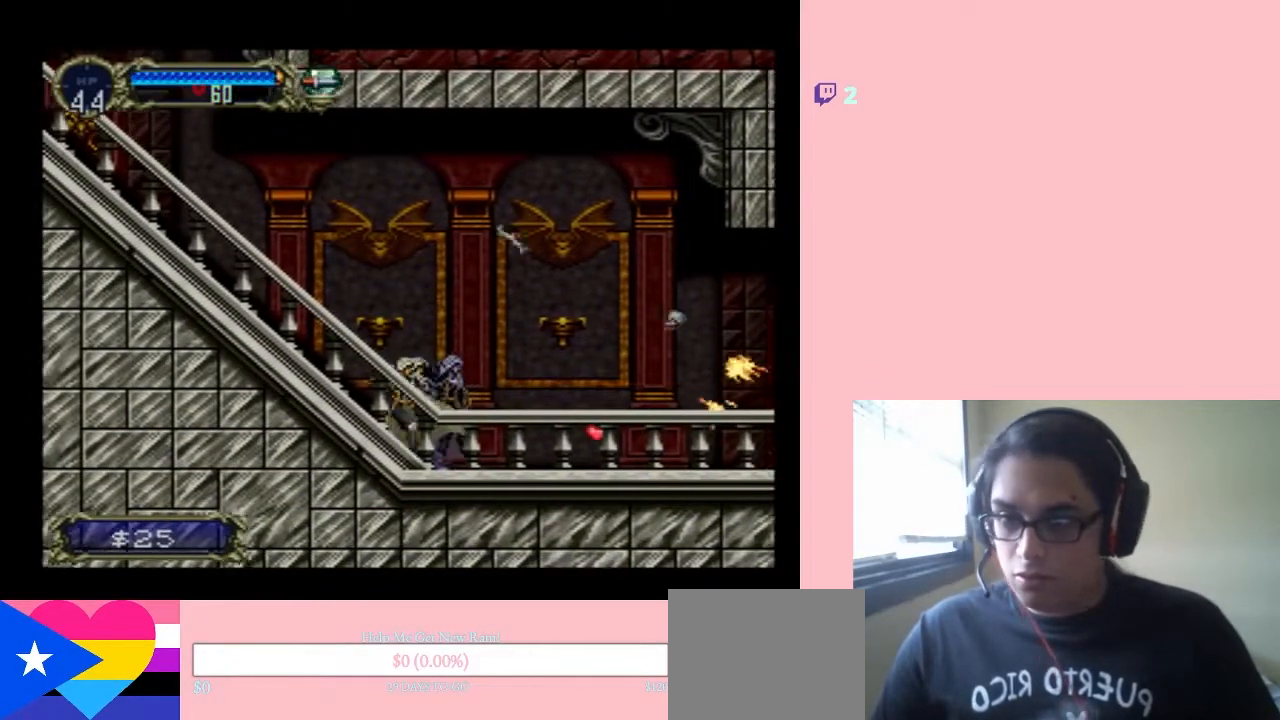
{"buttons": ["DPAD_RIGHT"], "left_stick": "center", "right_stick": "center", "events": [[133, "DPAD_LEFT", "up"], [133, "DPAD_UP", "down"], [167, "DPAD_RIGHT", "down"], [167, "DPAD_UP", "up"], [350, "B", "up"]]}
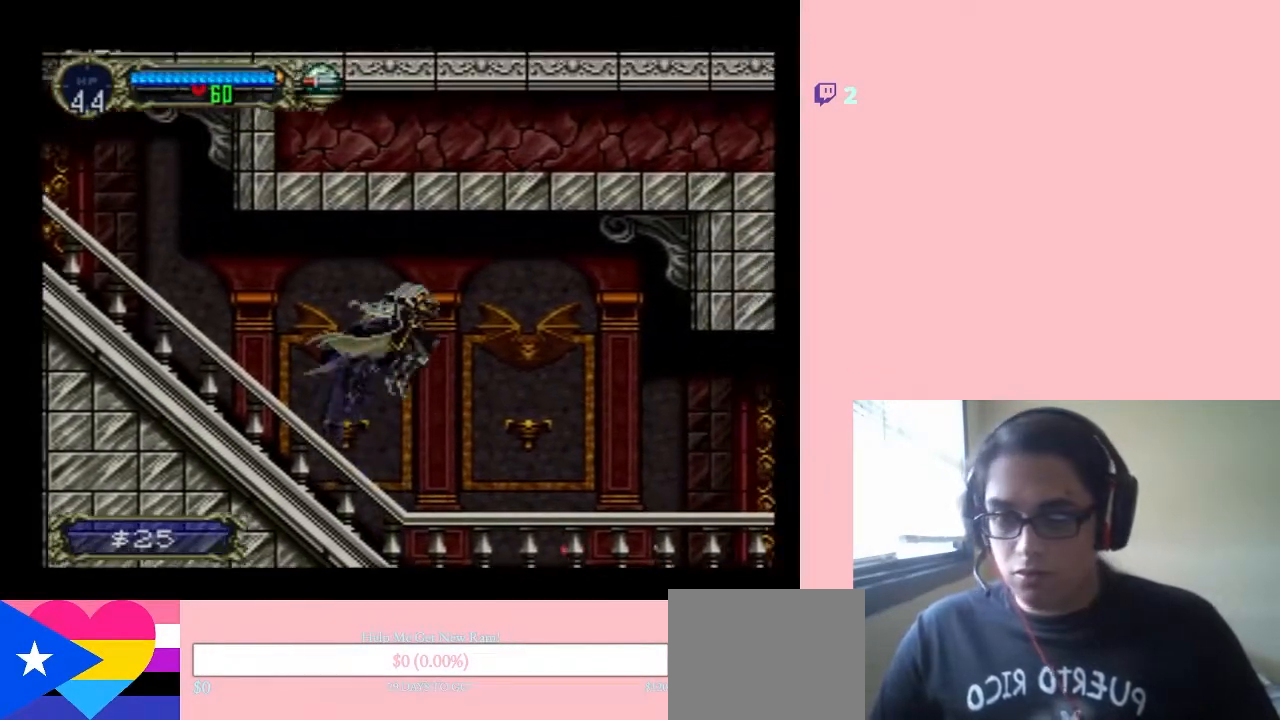
{"buttons": ["DPAD_RIGHT"], "left_stick": "center", "right_stick": "center", "events": []}
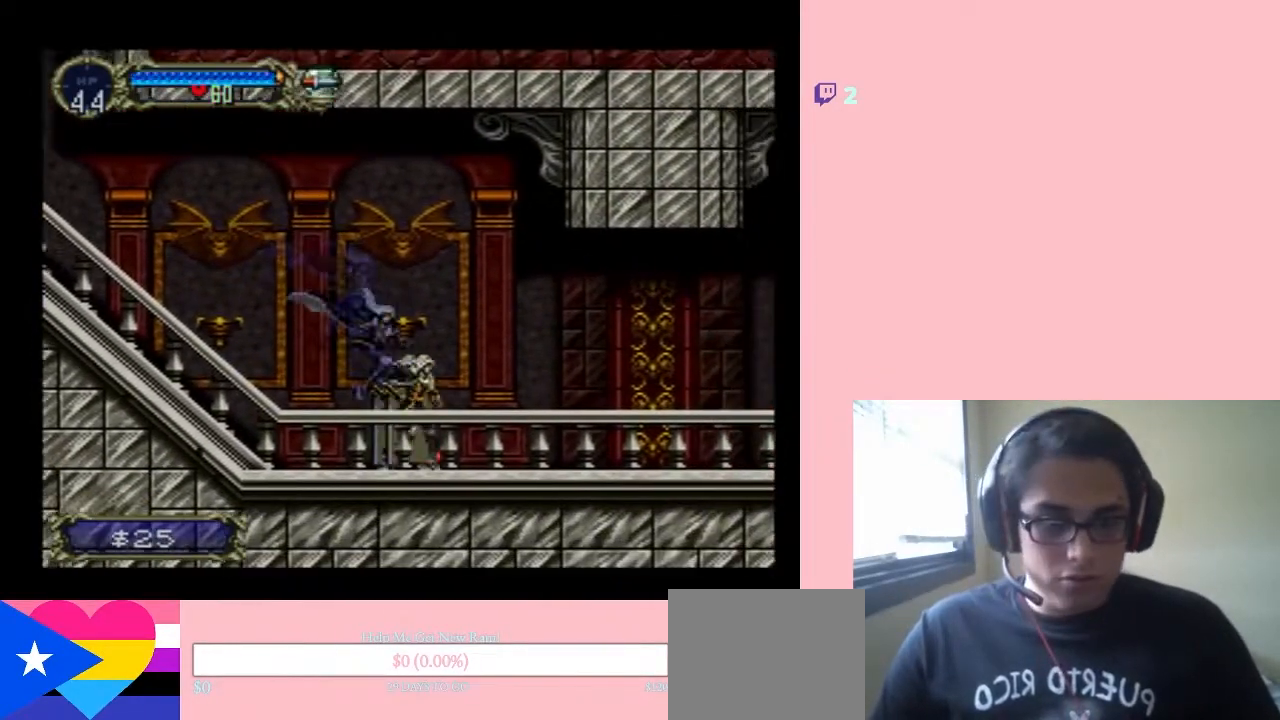
{"buttons": ["DPAD_RIGHT"], "left_stick": "center", "right_stick": "center", "events": []}
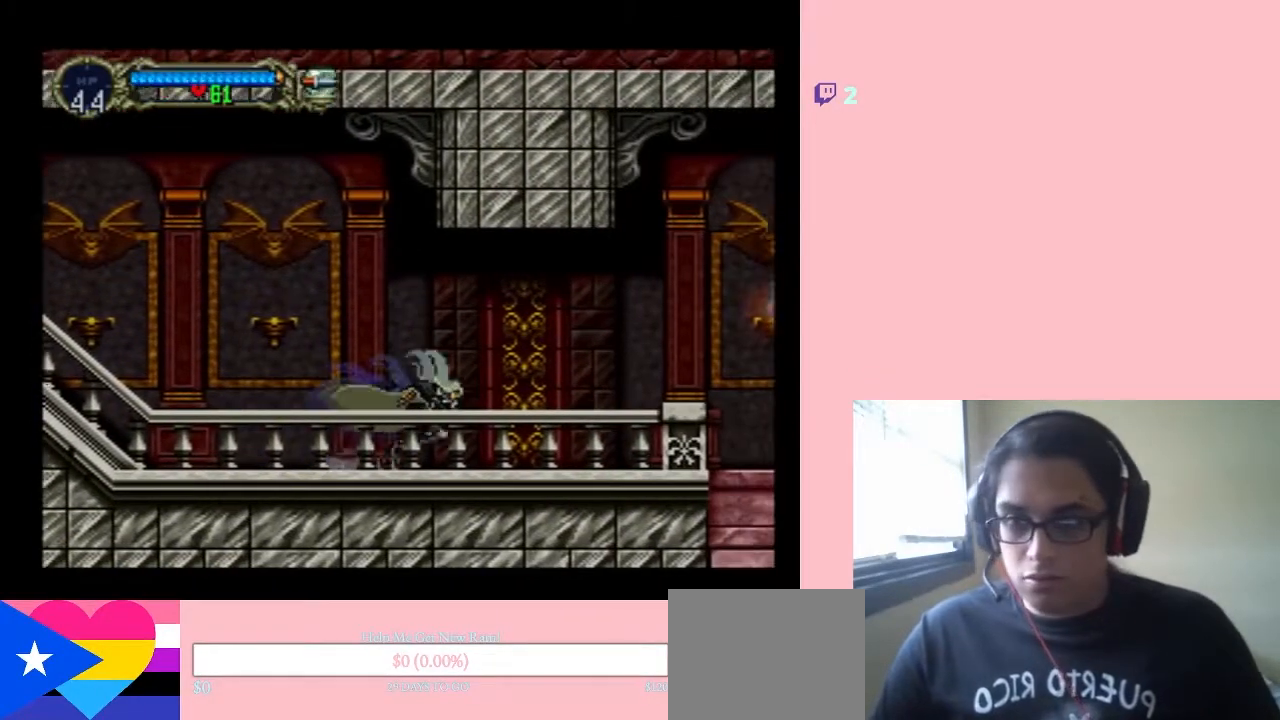
{"buttons": ["DPAD_RIGHT"], "left_stick": "center", "right_stick": "center", "events": []}
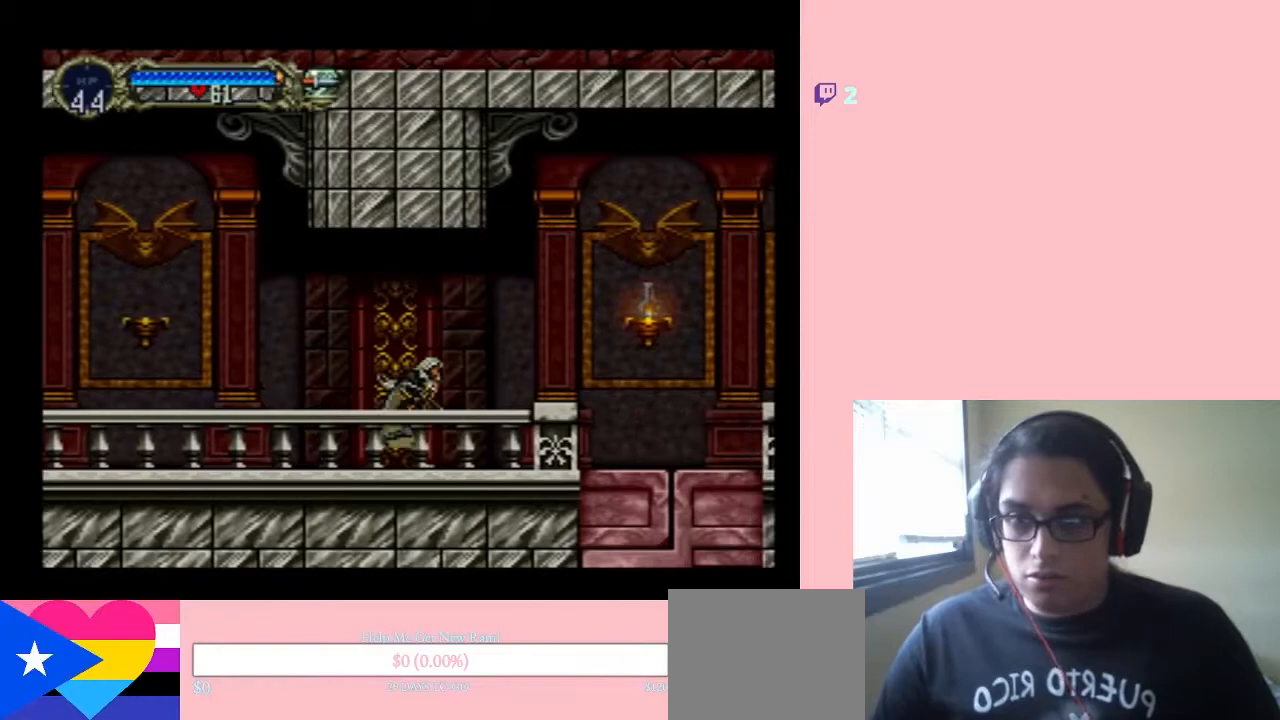
{"buttons": ["B", "Y", "DPAD_RIGHT"], "left_stick": "center", "right_stick": "center", "events": [[250, "B", "down"], [350, "Y", "down"]]}
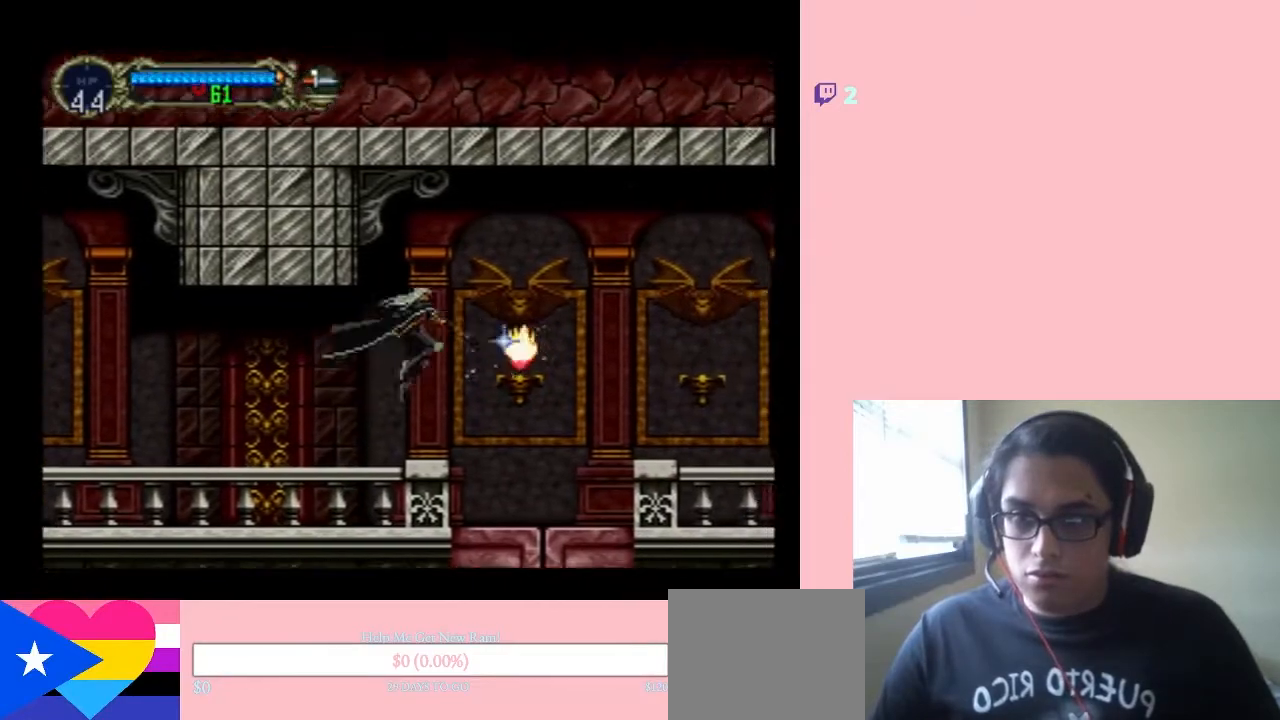
{"buttons": ["DPAD_RIGHT"], "left_stick": "center", "right_stick": "center", "events": [[50, "B", "up"], [50, "Y", "up"], [433, "DPAD_RIGHT", "up"], [500, "DPAD_RIGHT", "down"]]}